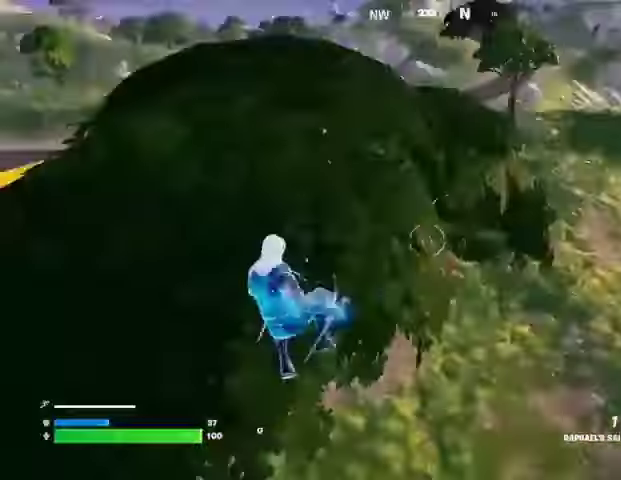
Gameplay with a controller (PlayStation layout); each line is a JSON object with the inputs held at the frame after it. "events" lists button and stick changes between this image and that frame as [ms after this image, input, new state], when the widget could be followed in between.
{"buttons": [], "left_stick": "down", "right_stick": "center", "events": [[67, "L1", "up"], [67, "left_stick", "down"], [133, "L1", "down"], [167, "right_stick", "up"], [233, "L1", "up"], [233, "right_stick", "center"], [400, "R3", "down"], [467, "R3", "up"]]}
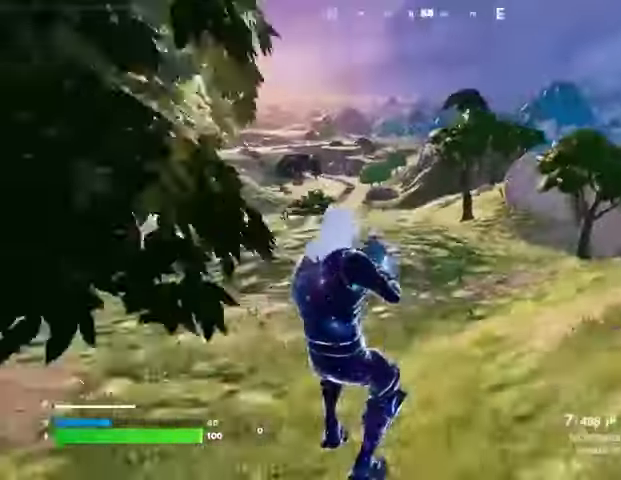
{"buttons": [], "left_stick": "left", "right_stick": "up-left", "events": [[167, "left_stick", "left"], [267, "L1", "down"], [367, "L1", "up"], [400, "L1", "down"], [500, "L1", "up"], [500, "right_stick", "up-left"]]}
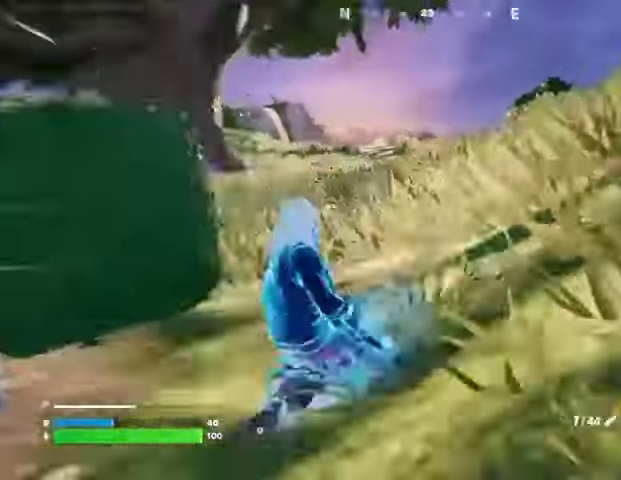
{"buttons": ["CROSS"], "left_stick": "up-left", "right_stick": "center", "events": [[33, "right_stick", "left"], [200, "R3", "down"], [200, "right_stick", "center"], [233, "left_stick", "up-left"], [267, "R3", "up"], [433, "CROSS", "down"]]}
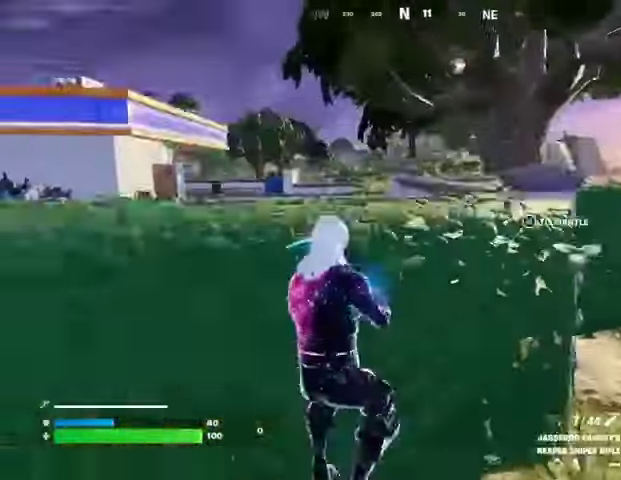
{"buttons": [], "left_stick": "up-left", "right_stick": "center", "events": [[33, "CROSS", "up"]]}
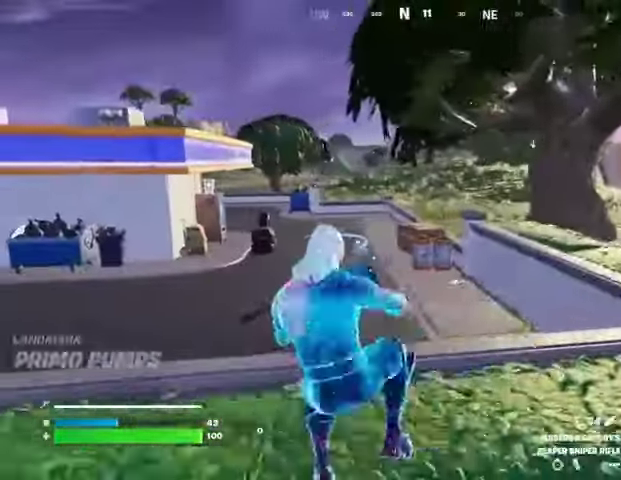
{"buttons": [], "left_stick": "up-left", "right_stick": "center", "events": []}
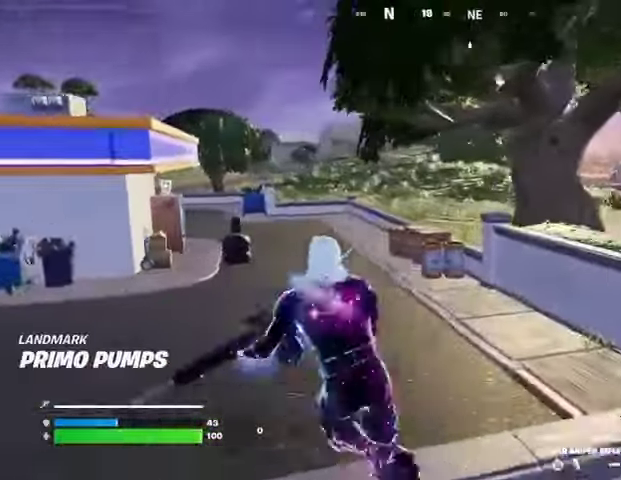
{"buttons": [], "left_stick": "up-left", "right_stick": "center", "events": []}
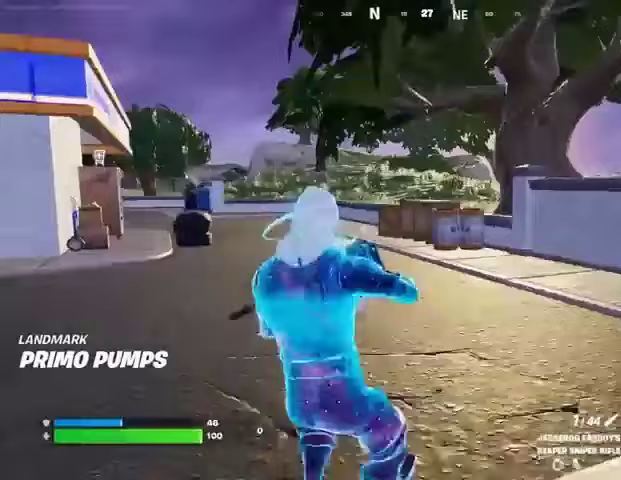
{"buttons": [], "left_stick": "up-left", "right_stick": "center", "events": [[67, "L3", "down"], [167, "L3", "up"]]}
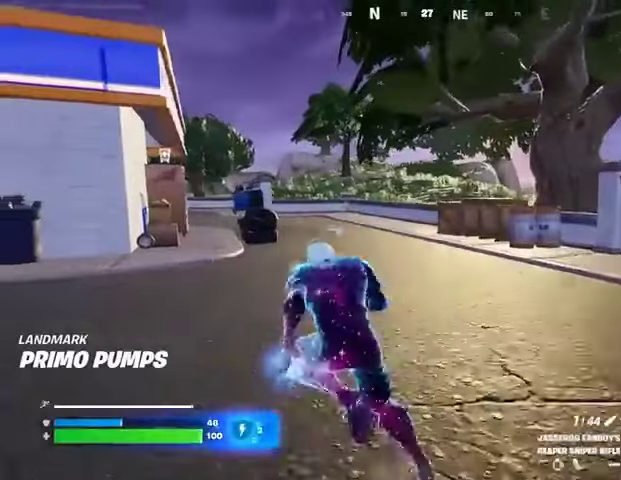
{"buttons": [], "left_stick": "up-right", "right_stick": "center", "events": [[67, "left_stick", "up"], [200, "left_stick", "up-right"], [367, "R1", "down"], [433, "TRIANGLE", "down"], [467, "R1", "up"], [500, "TRIANGLE", "up"]]}
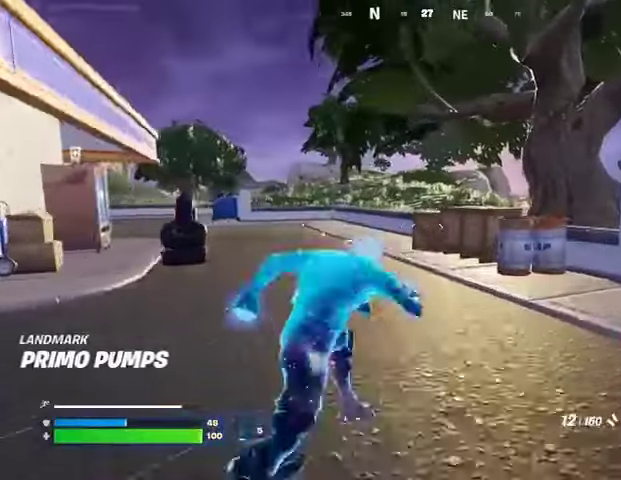
{"buttons": [], "left_stick": "up-left", "right_stick": "center", "events": [[100, "left_stick", "up"], [200, "right_stick", "right"], [233, "left_stick", "up-left"], [267, "R3", "down"], [333, "R3", "up"], [333, "left_stick", "center"], [333, "right_stick", "center"], [500, "left_stick", "up-left"]]}
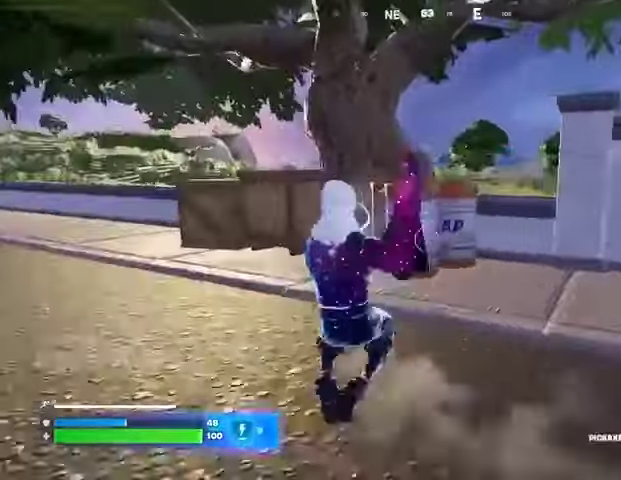
{"buttons": ["R2"], "left_stick": "right", "right_stick": "center", "events": [[67, "R2", "down"], [100, "right_stick", "up-right"], [233, "left_stick", "left"], [233, "right_stick", "center"], [300, "right_stick", "down"], [367, "right_stick", "center"], [467, "left_stick", "right"]]}
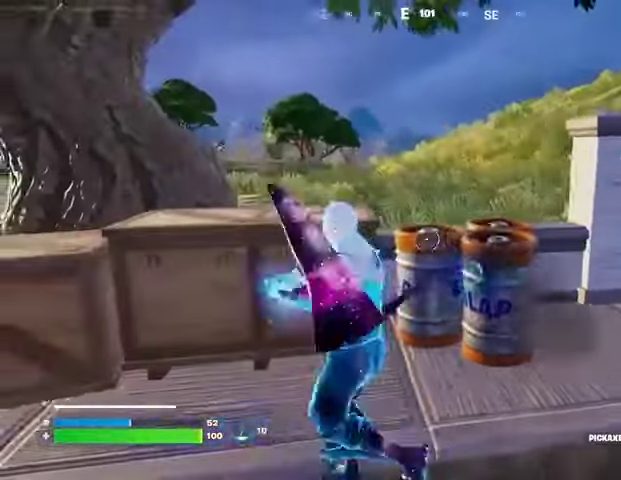
{"buttons": ["R1"], "left_stick": "left", "right_stick": "left", "events": [[233, "R3", "down"], [333, "R2", "up"], [333, "R3", "up"], [333, "left_stick", "left"], [467, "R1", "down"], [467, "right_stick", "left"]]}
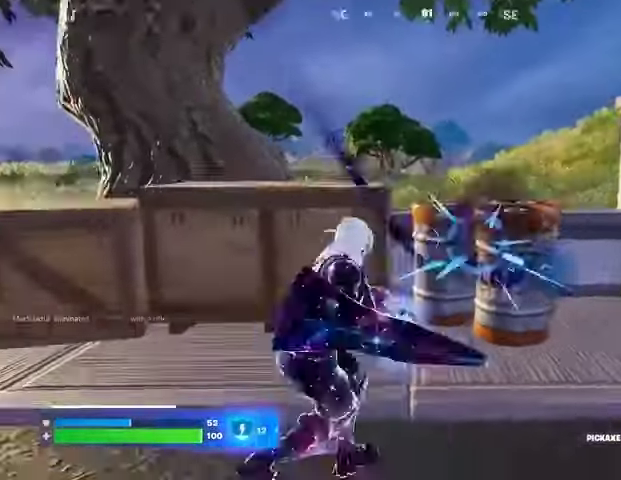
{"buttons": ["L2"], "left_stick": "left", "right_stick": "center", "events": [[33, "right_stick", "center"], [67, "L1", "down"], [67, "R1", "up"], [100, "R3", "down"], [133, "L1", "up"], [167, "R3", "up"], [433, "L2", "down"]]}
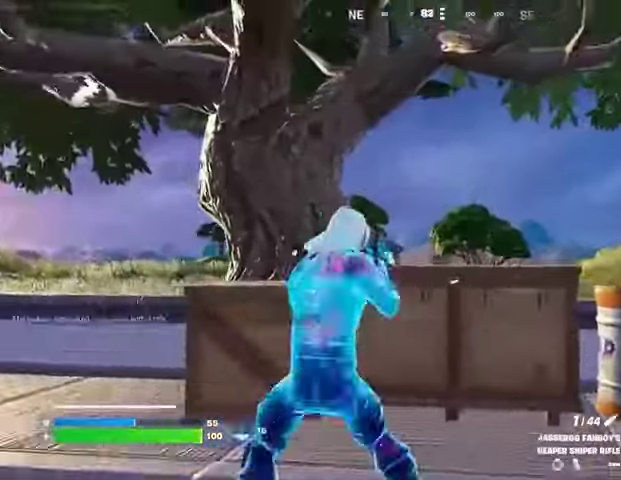
{"buttons": ["L2"], "left_stick": "down-left", "right_stick": "center", "events": [[33, "left_stick", "down-left"]]}
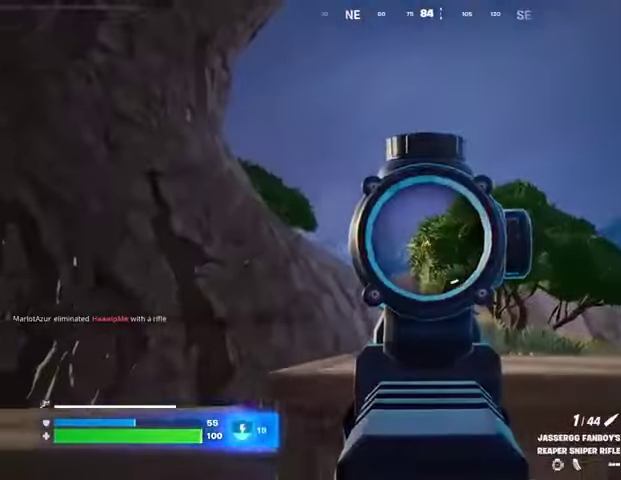
{"buttons": ["L2"], "left_stick": "center", "right_stick": "down-right", "events": [[333, "right_stick", "down-right"], [500, "left_stick", "center"]]}
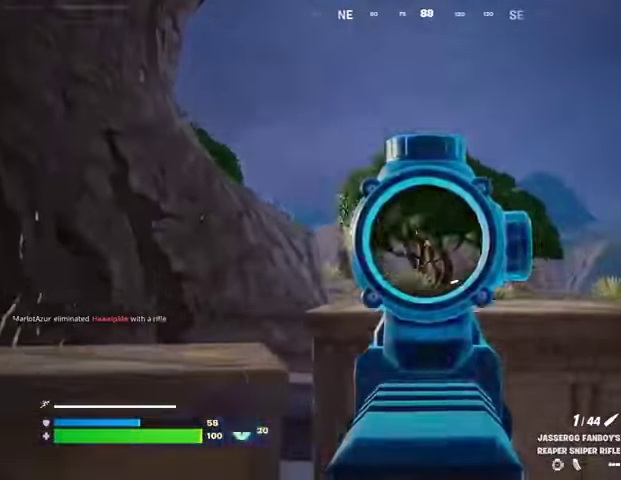
{"buttons": ["SQUARE"], "left_stick": "up-left", "right_stick": "center", "events": [[33, "left_stick", "down-left"], [67, "left_stick", "up"], [133, "right_stick", "center"], [167, "left_stick", "up-left"], [433, "L2", "up"], [500, "SQUARE", "down"]]}
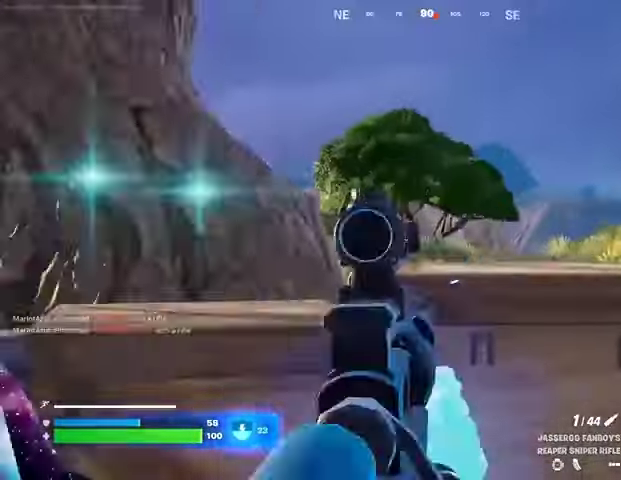
{"buttons": [], "left_stick": "up-left", "right_stick": "center", "events": [[33, "SQUARE", "up"], [67, "right_stick", "down-left"], [133, "right_stick", "center"]]}
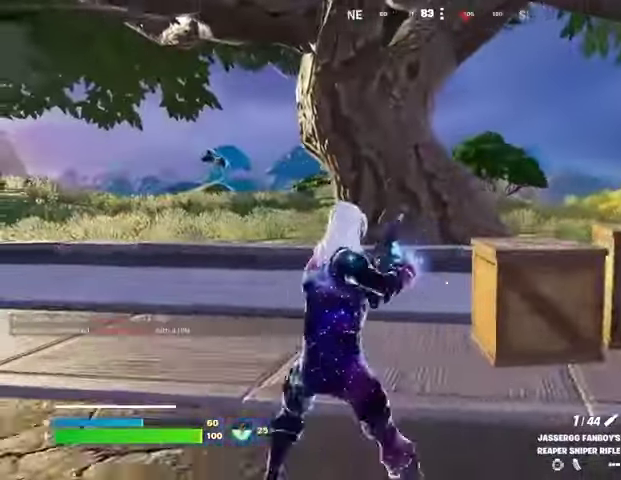
{"buttons": [], "left_stick": "up", "right_stick": "center", "events": [[33, "left_stick", "up"], [333, "CROSS", "down"], [433, "CROSS", "up"]]}
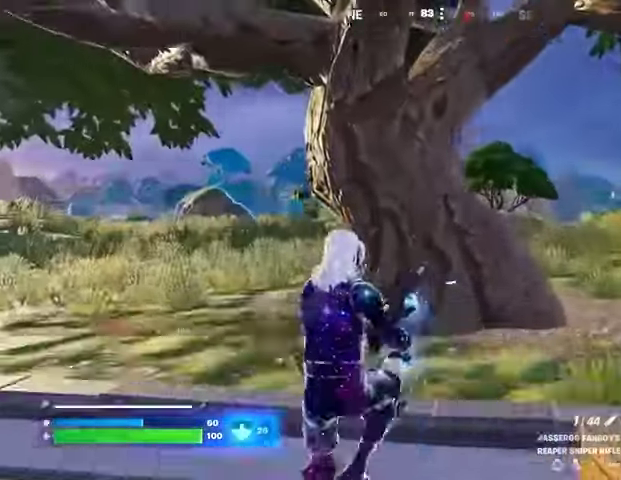
{"buttons": [], "left_stick": "right", "right_stick": "center", "events": [[200, "left_stick", "right"], [200, "right_stick", "left"], [500, "right_stick", "center"]]}
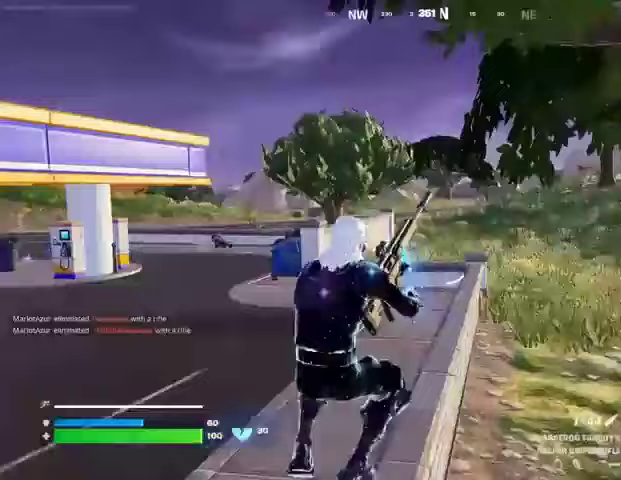
{"buttons": [], "left_stick": "left", "right_stick": "center", "events": [[33, "left_stick", "down-right"], [133, "left_stick", "down"], [267, "left_stick", "down-left"], [500, "left_stick", "left"]]}
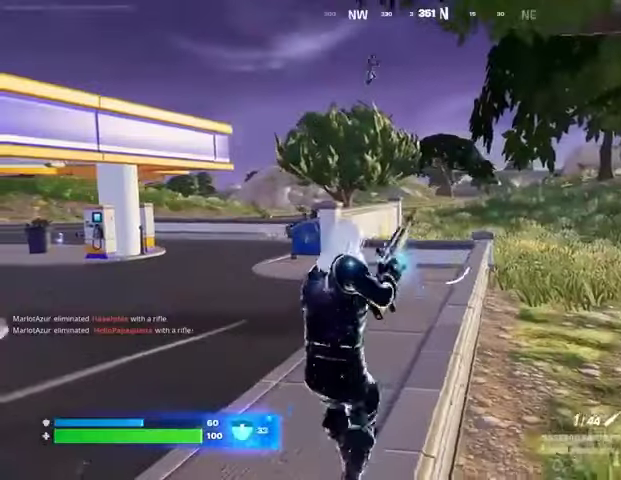
{"buttons": [], "left_stick": "left", "right_stick": "center", "events": []}
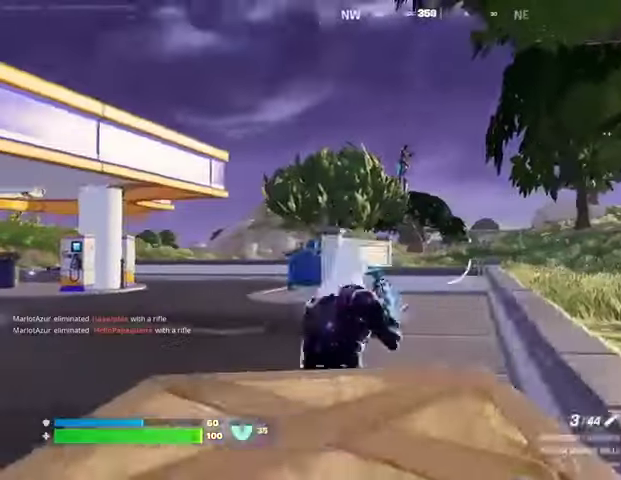
{"buttons": ["L2"], "left_stick": "down", "right_stick": "right", "events": [[167, "L2", "down"], [333, "right_stick", "right"], [367, "left_stick", "down"]]}
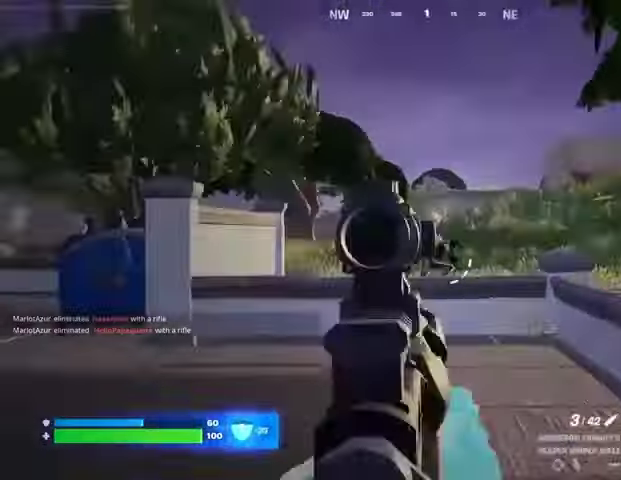
{"buttons": ["L2"], "left_stick": "up", "right_stick": "center", "events": [[233, "left_stick", "right"], [333, "left_stick", "up"], [433, "right_stick", "center"]]}
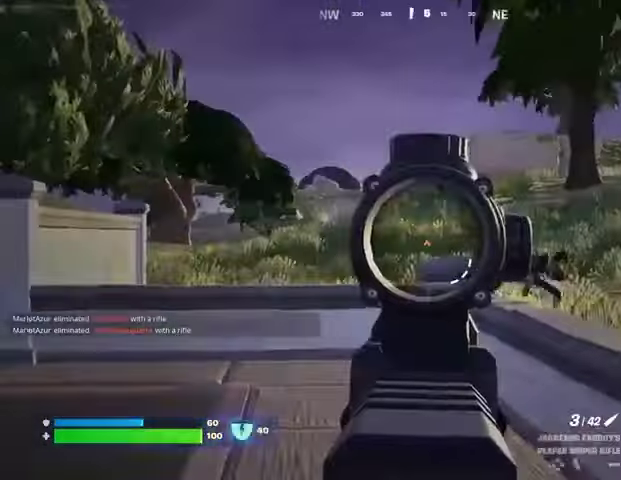
{"buttons": ["L2"], "left_stick": "up", "right_stick": "up-right", "events": [[67, "right_stick", "right"], [133, "left_stick", "up-right"], [400, "left_stick", "up"], [433, "right_stick", "up-right"]]}
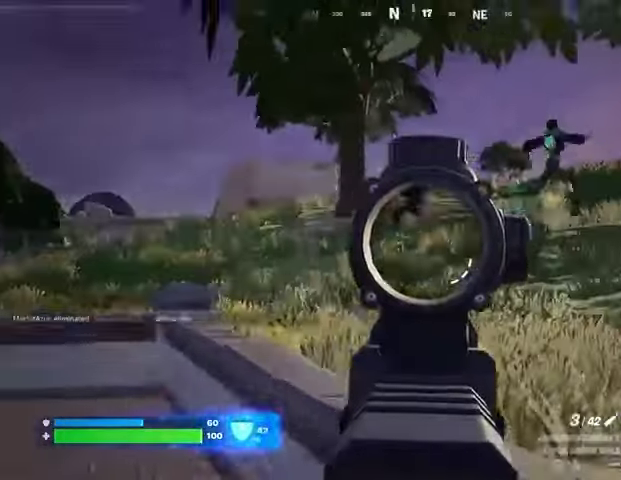
{"buttons": [], "left_stick": "up-left", "right_stick": "left", "events": [[233, "left_stick", "up-left"], [267, "L2", "up"], [267, "R2", "down"], [300, "L3", "down"], [300, "right_stick", "up-left"], [367, "R2", "up"], [367, "right_stick", "down-left"], [400, "L3", "up"], [433, "L1", "down"], [433, "right_stick", "left"], [500, "L1", "up"]]}
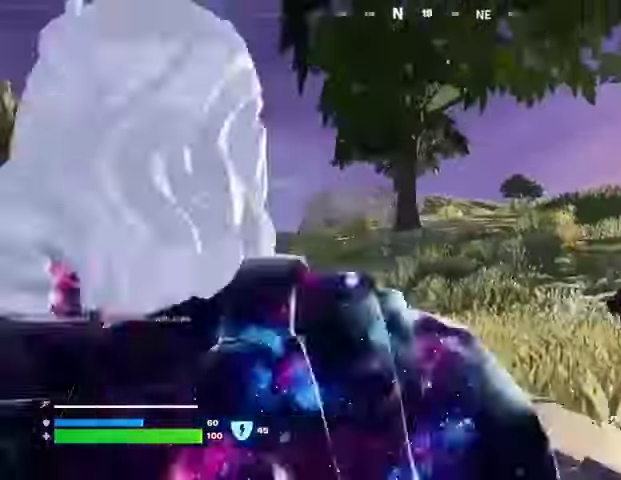
{"buttons": [], "left_stick": "up-right", "right_stick": "left", "events": [[333, "R1", "down"], [400, "R1", "up"], [400, "left_stick", "up-right"]]}
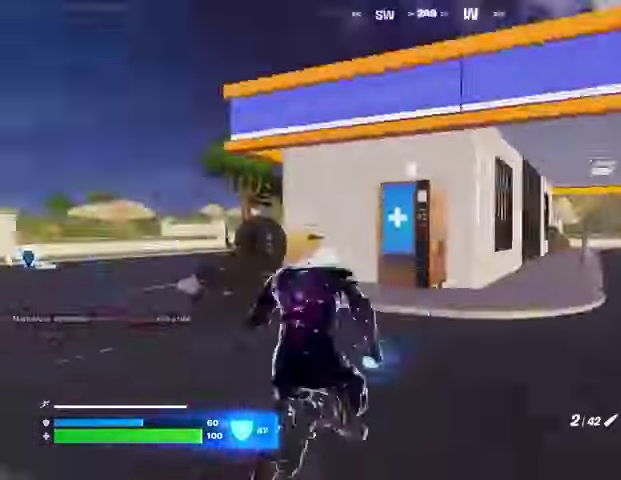
{"buttons": [], "left_stick": "up-left", "right_stick": "center", "events": [[233, "left_stick", "up"], [367, "right_stick", "center"], [500, "left_stick", "up-left"]]}
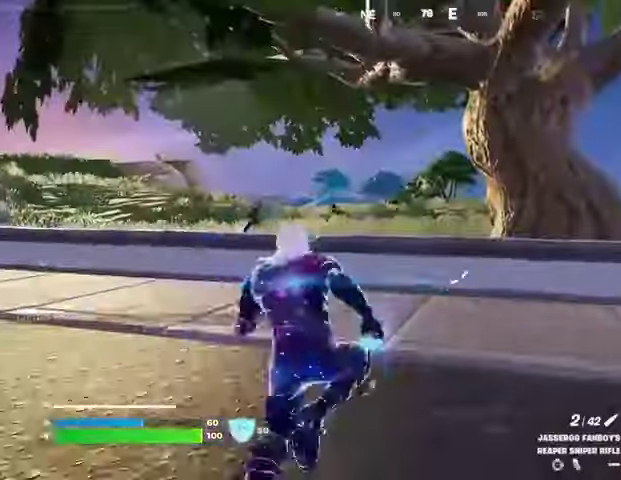
{"buttons": ["L2"], "left_stick": "left", "right_stick": "center", "events": [[133, "left_stick", "left"], [367, "L2", "down"]]}
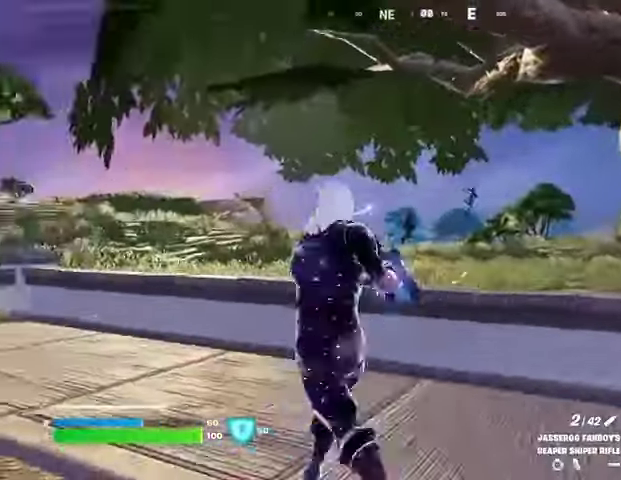
{"buttons": ["L2"], "left_stick": "up-right", "right_stick": "down-left", "events": [[33, "right_stick", "right"], [100, "left_stick", "down-left"], [100, "right_stick", "center"], [200, "left_stick", "down"], [300, "left_stick", "down-right"], [300, "right_stick", "down-left"], [500, "left_stick", "up-right"]]}
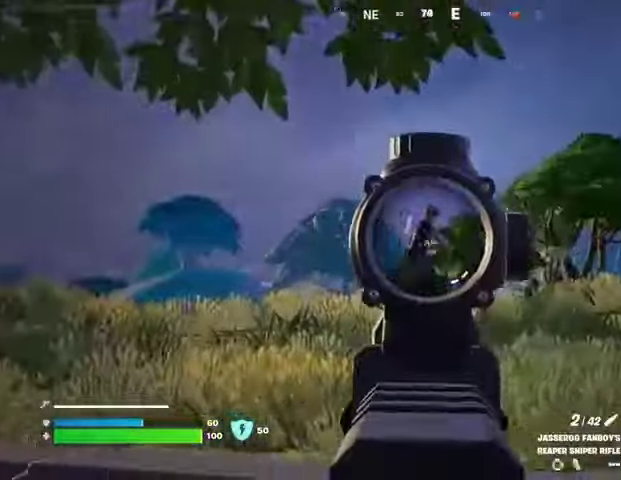
{"buttons": ["L2"], "left_stick": "up", "right_stick": "up-right", "events": [[67, "right_stick", "down-right"], [300, "right_stick", "right"], [400, "right_stick", "up-right"], [467, "left_stick", "up"]]}